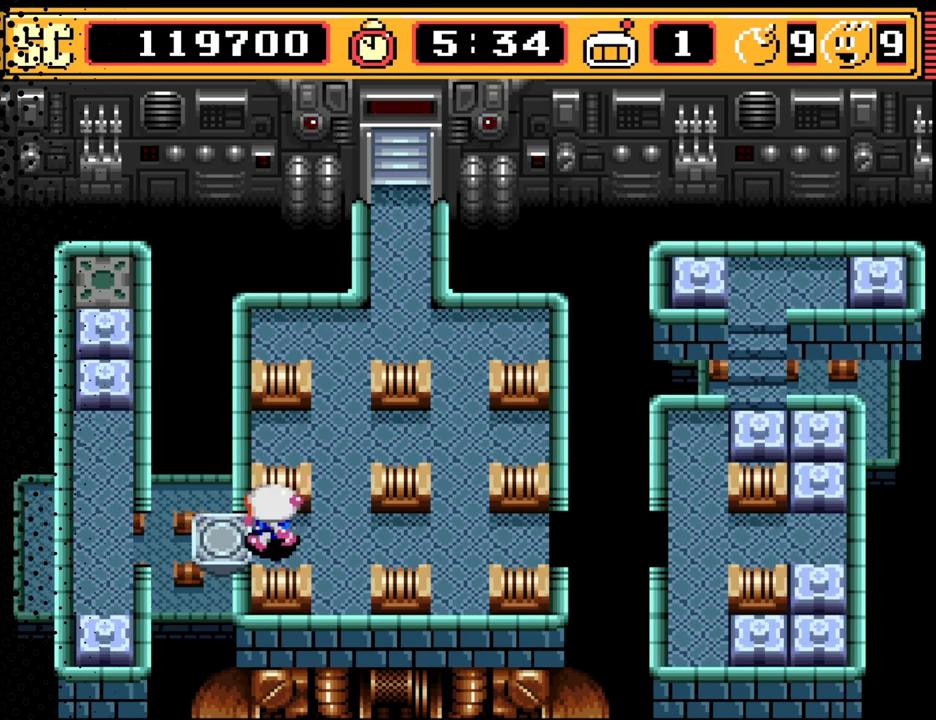
Gameplay with a controller (Nintendo layout); each line is a JSON object with the inputs held at the frame after it. "events" lists button and stick changes between this image and that frame as [ms after this image, input, new state], when the widget could be followed in between. Not read: L3 R3.
{"buttons": [], "events": [[133, "DPAD_LEFT", "up"]]}
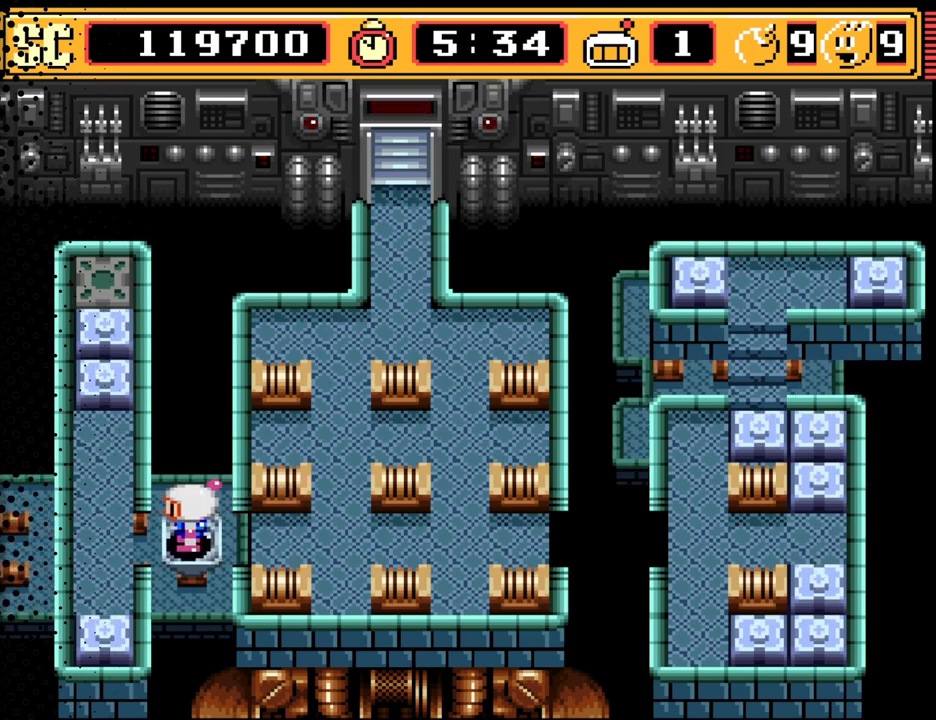
{"buttons": [], "events": []}
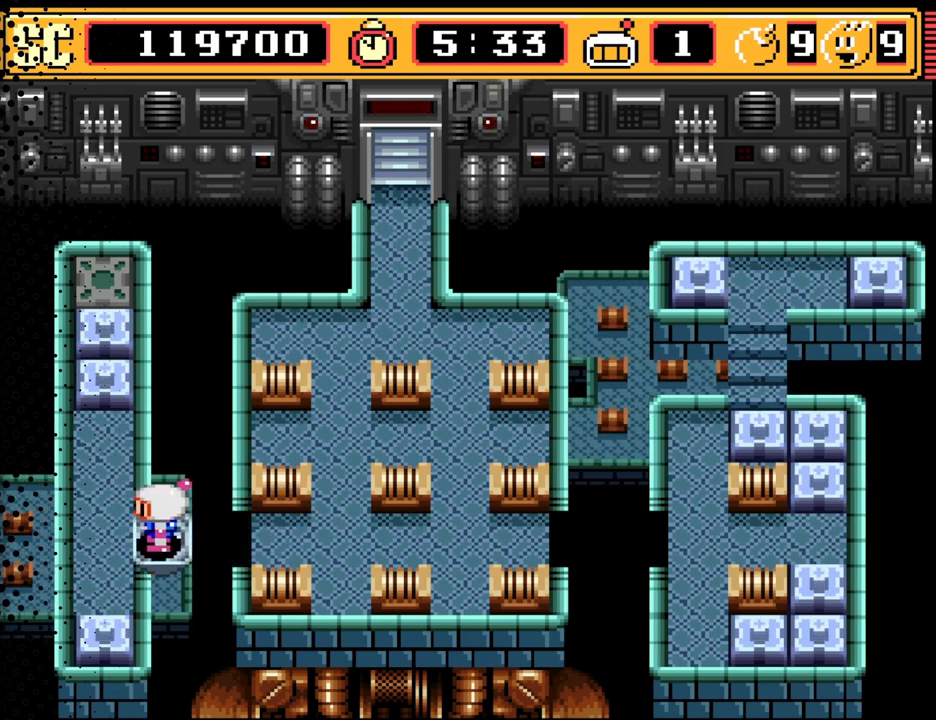
{"buttons": [], "events": [[100, "DPAD_LEFT", "down"], [233, "DPAD_LEFT", "up"]]}
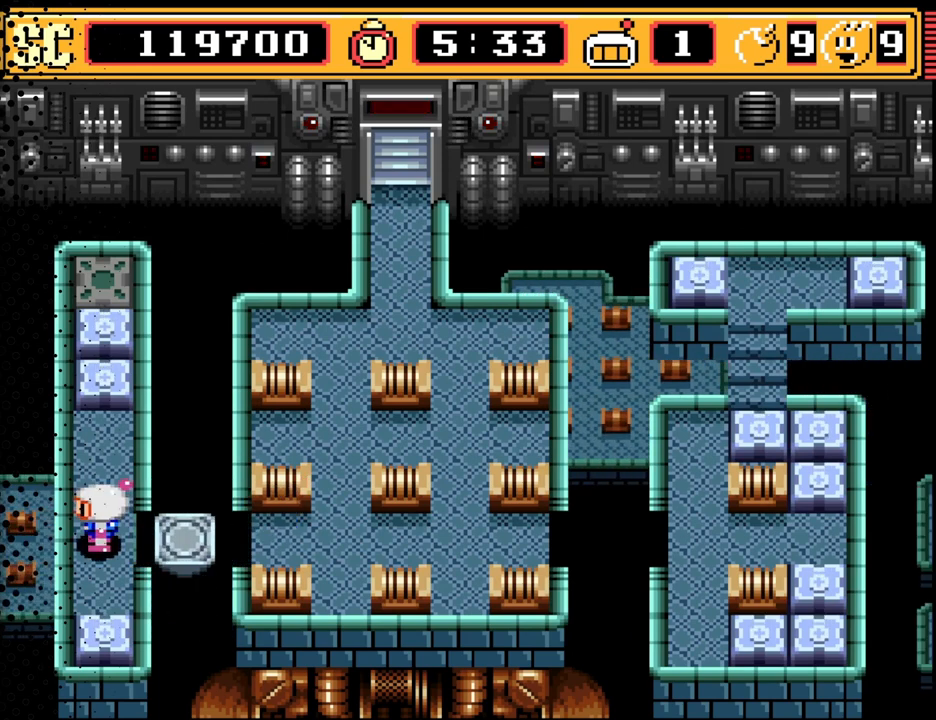
{"buttons": [], "events": []}
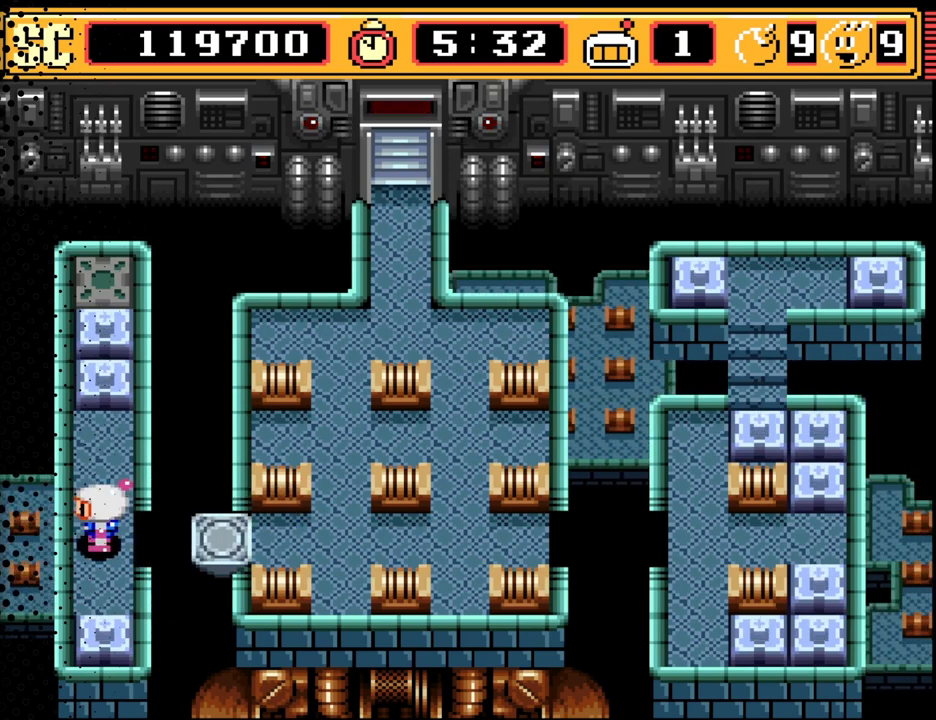
{"buttons": [], "events": []}
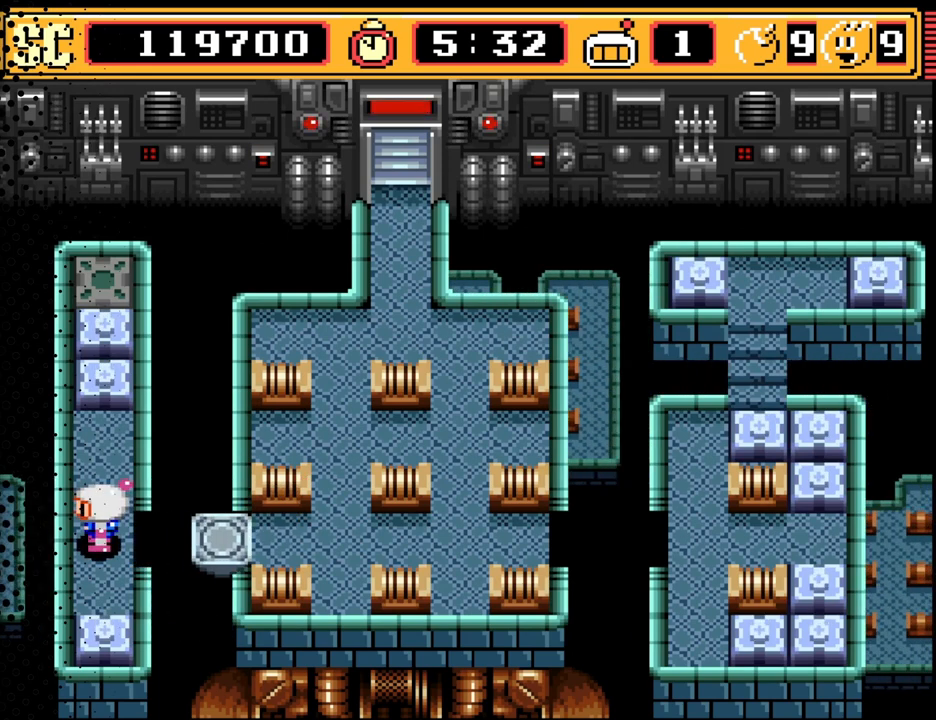
{"buttons": [], "events": []}
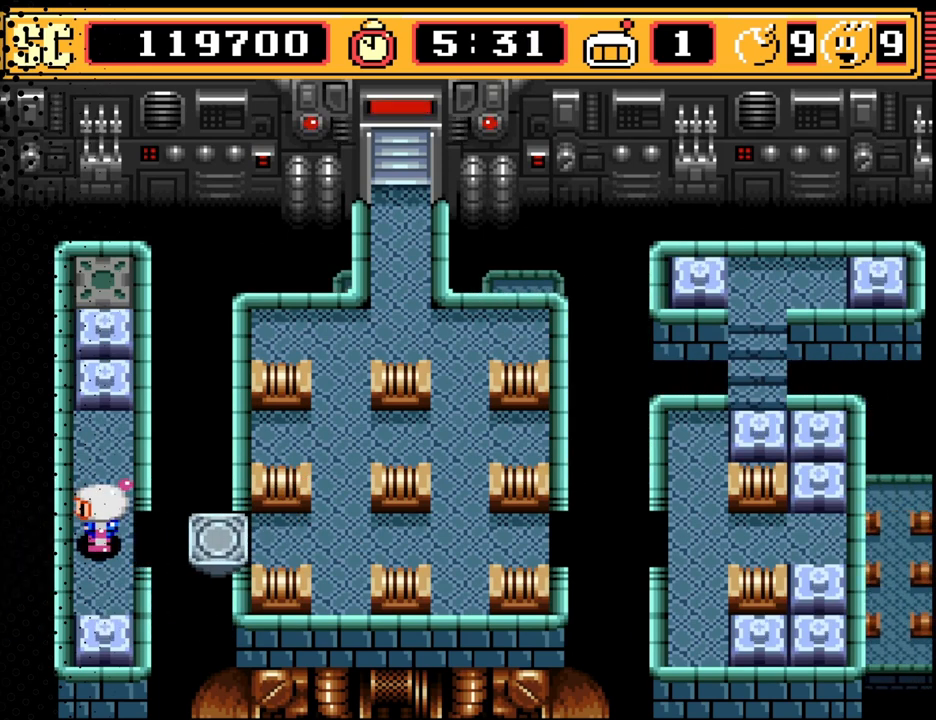
{"buttons": [], "events": [[300, "A", "down"], [333, "A", "up"]]}
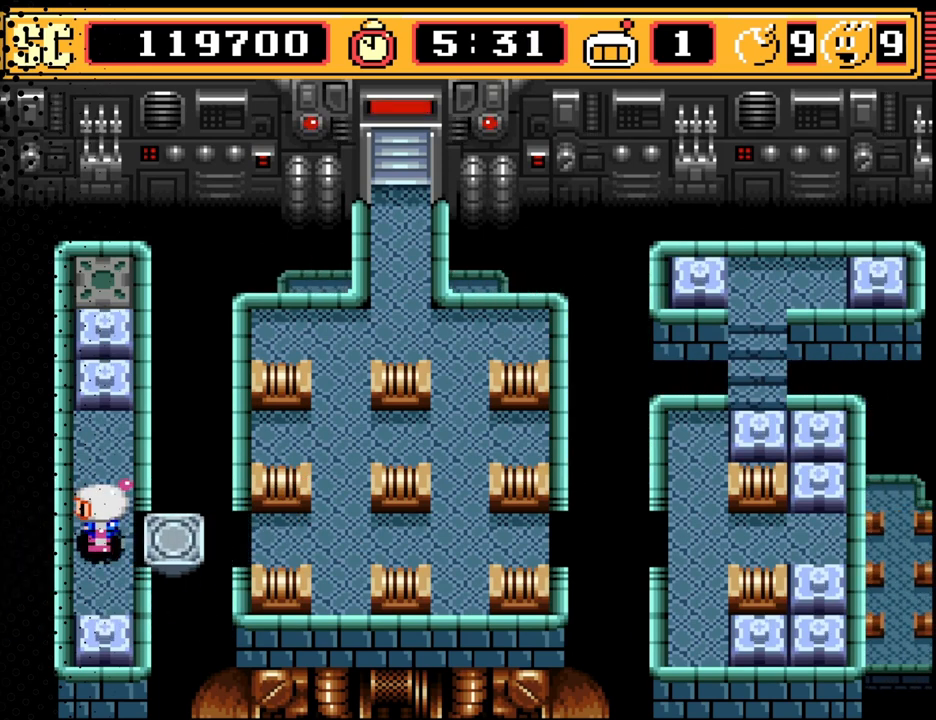
{"buttons": [], "events": [[67, "DPAD_RIGHT", "down"], [200, "DPAD_RIGHT", "up"]]}
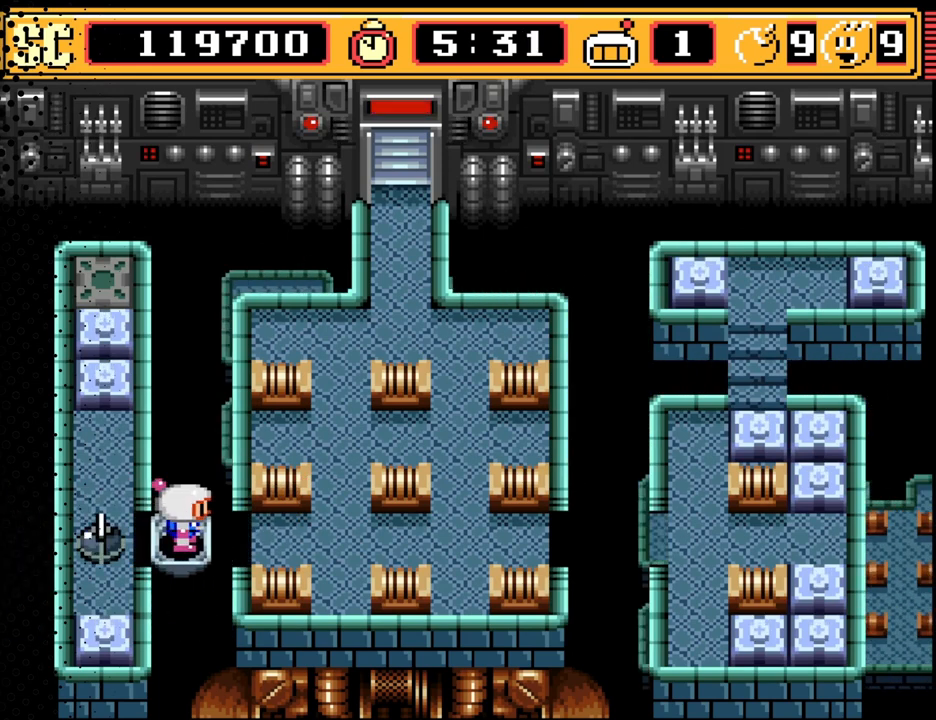
{"buttons": [], "events": []}
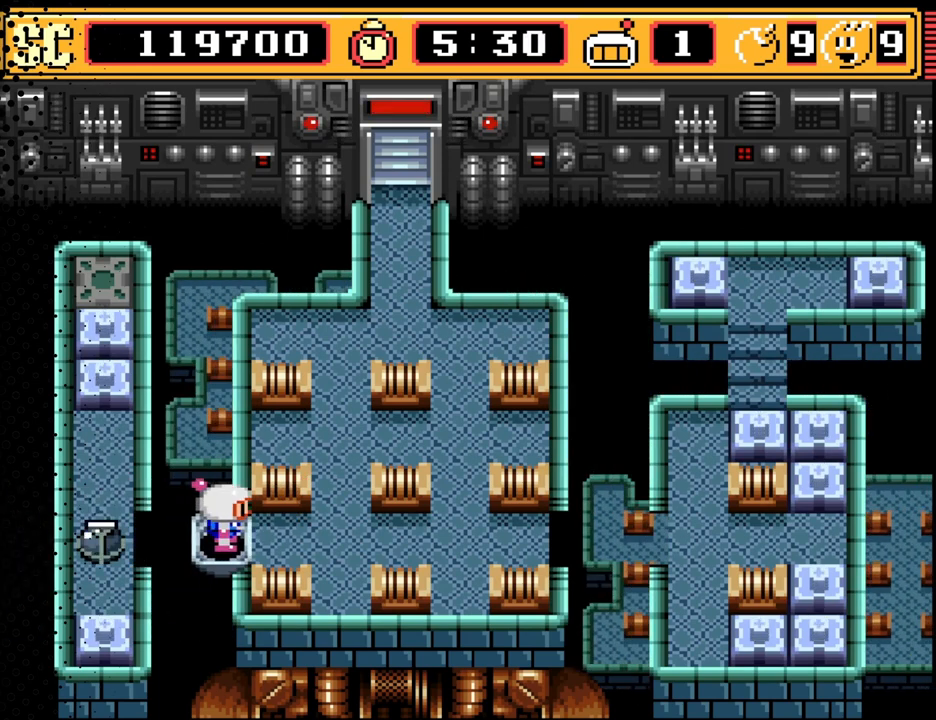
{"buttons": ["B"], "events": [[133, "DPAD_RIGHT", "down"], [267, "DPAD_RIGHT", "up"], [500, "B", "down"]]}
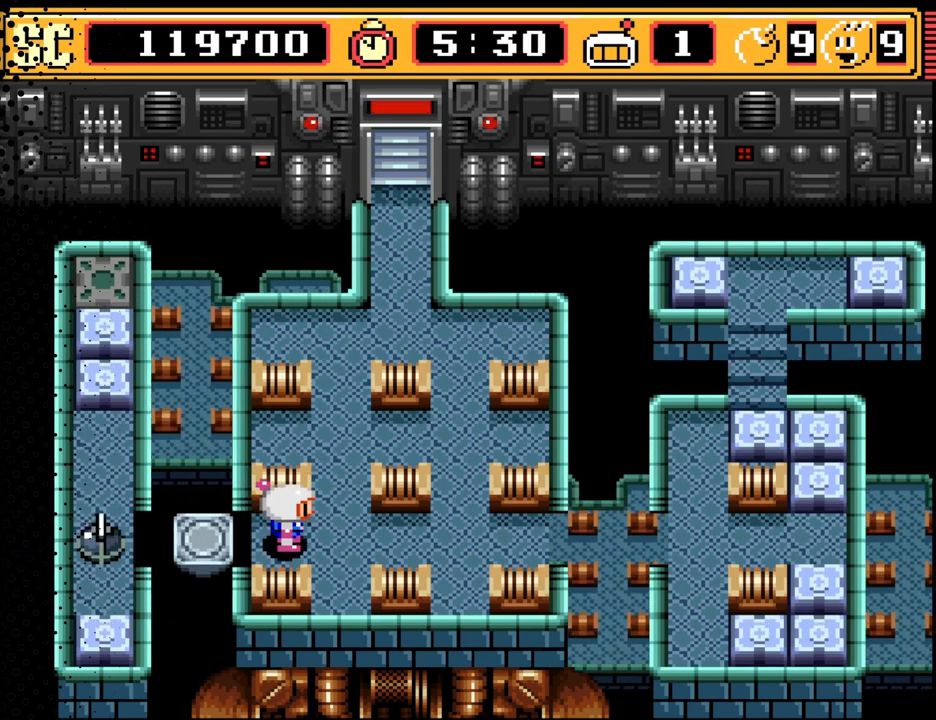
{"buttons": [], "events": [[100, "B", "up"]]}
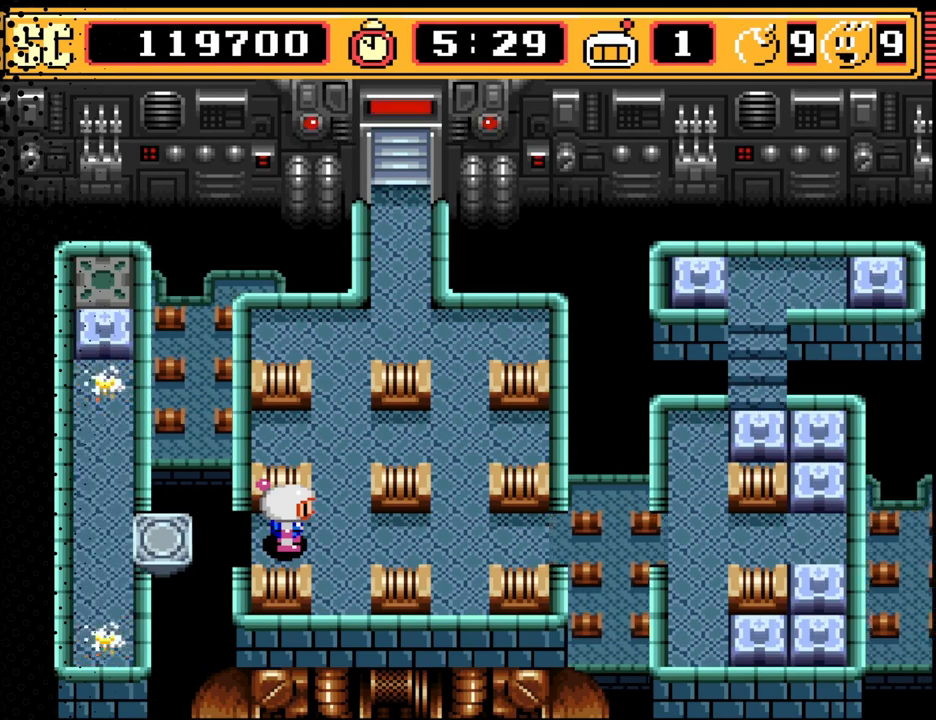
{"buttons": [], "events": []}
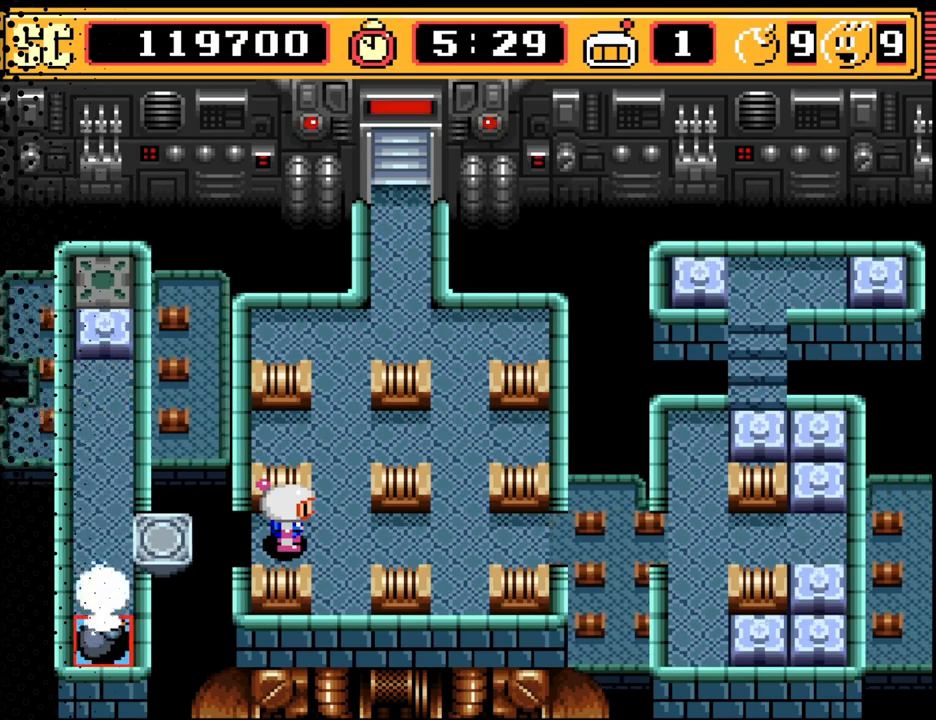
{"buttons": [], "events": []}
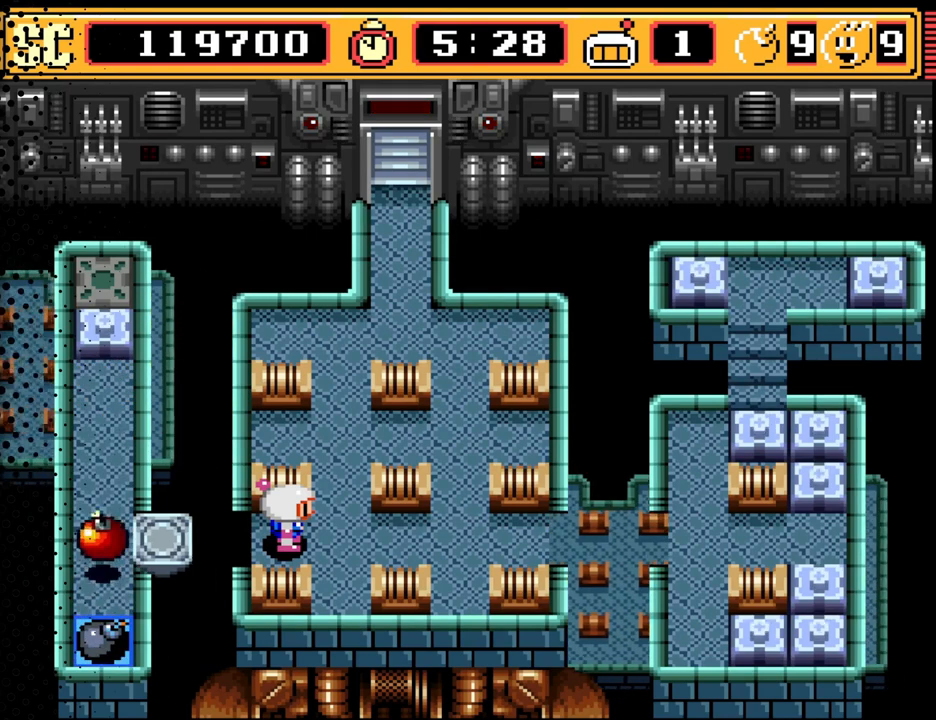
{"buttons": [], "events": []}
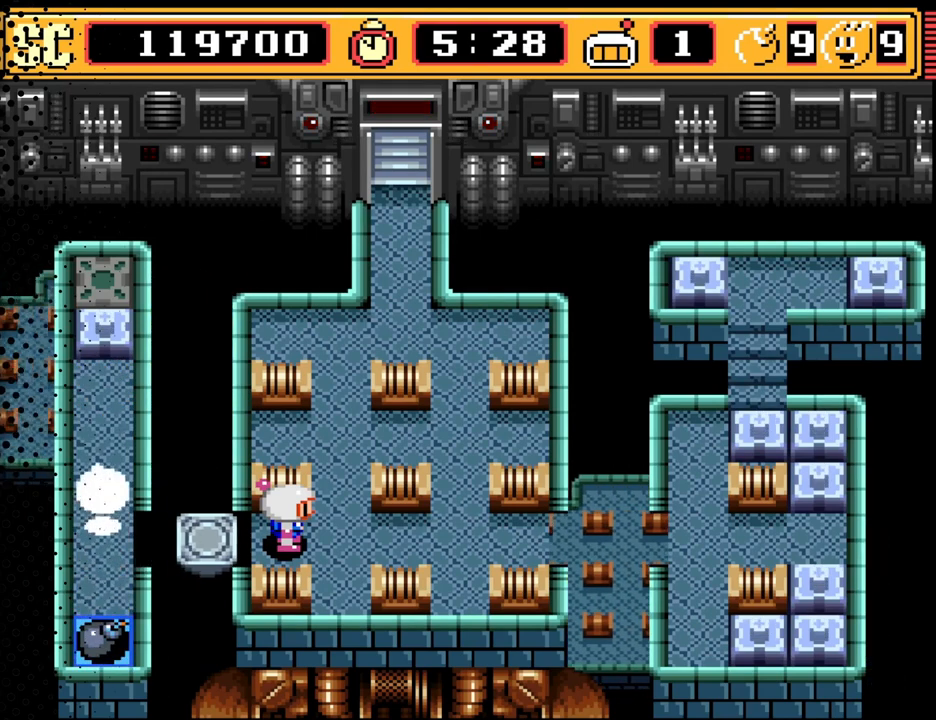
{"buttons": [], "events": []}
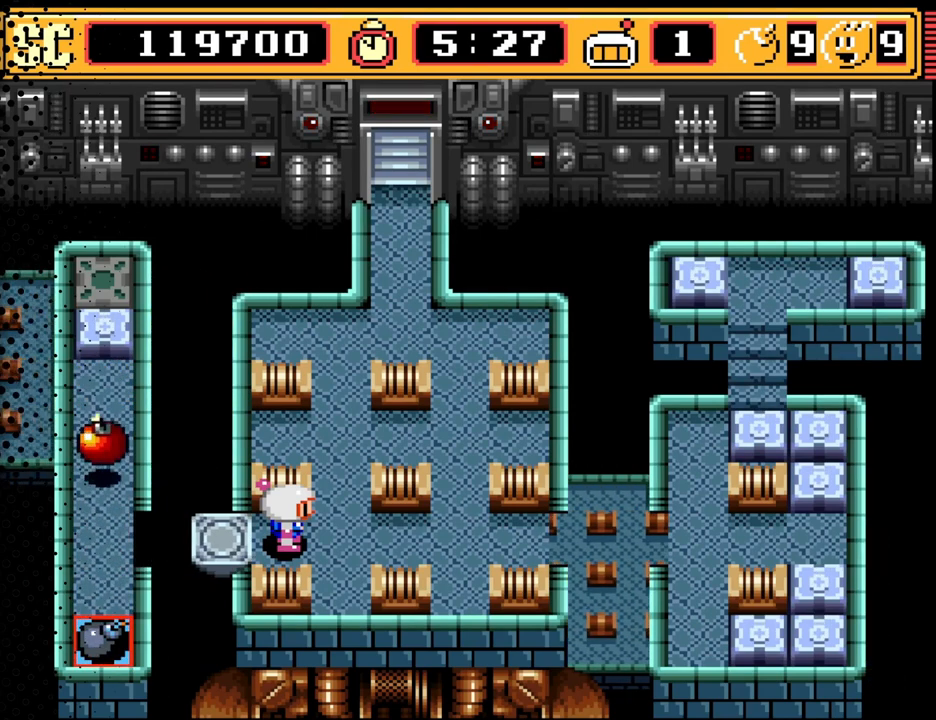
{"buttons": [], "events": [[367, "DPAD_LEFT", "down"], [433, "DPAD_LEFT", "up"]]}
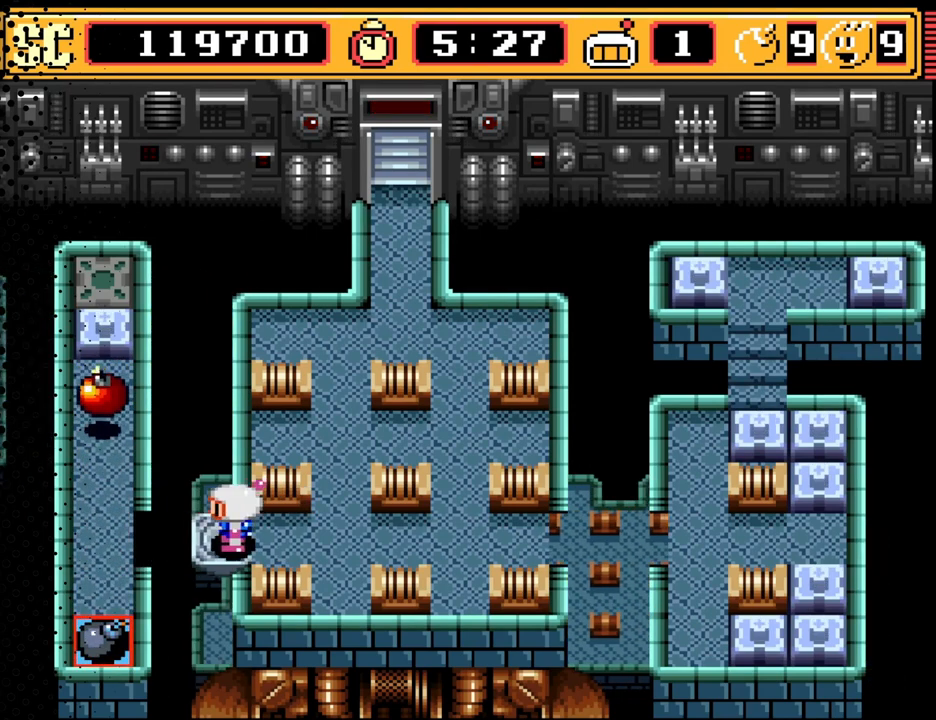
{"buttons": [], "events": []}
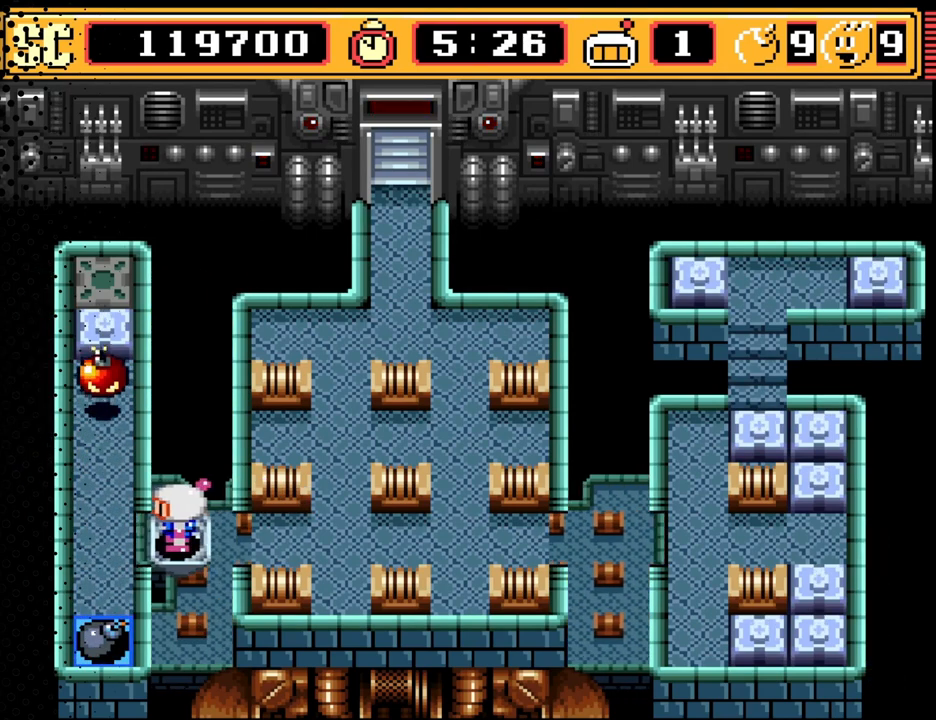
{"buttons": ["A"], "events": [[100, "DPAD_LEFT", "down"], [367, "DPAD_LEFT", "up"], [500, "A", "down"]]}
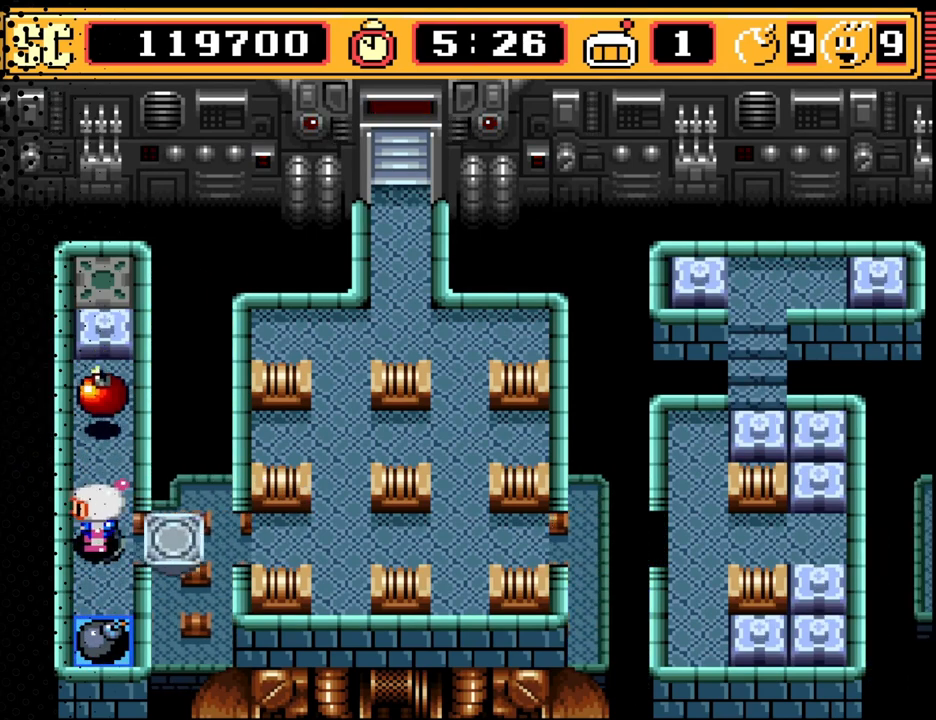
{"buttons": ["DPAD_RIGHT"], "events": [[100, "A", "up"], [100, "DPAD_RIGHT", "down"]]}
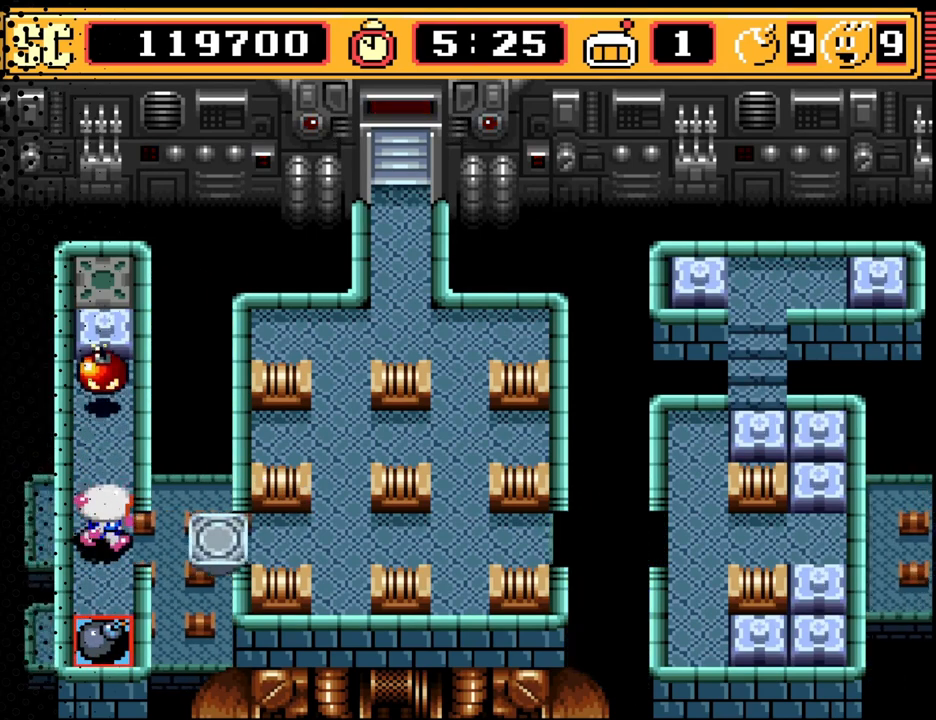
{"buttons": ["DPAD_RIGHT"], "events": []}
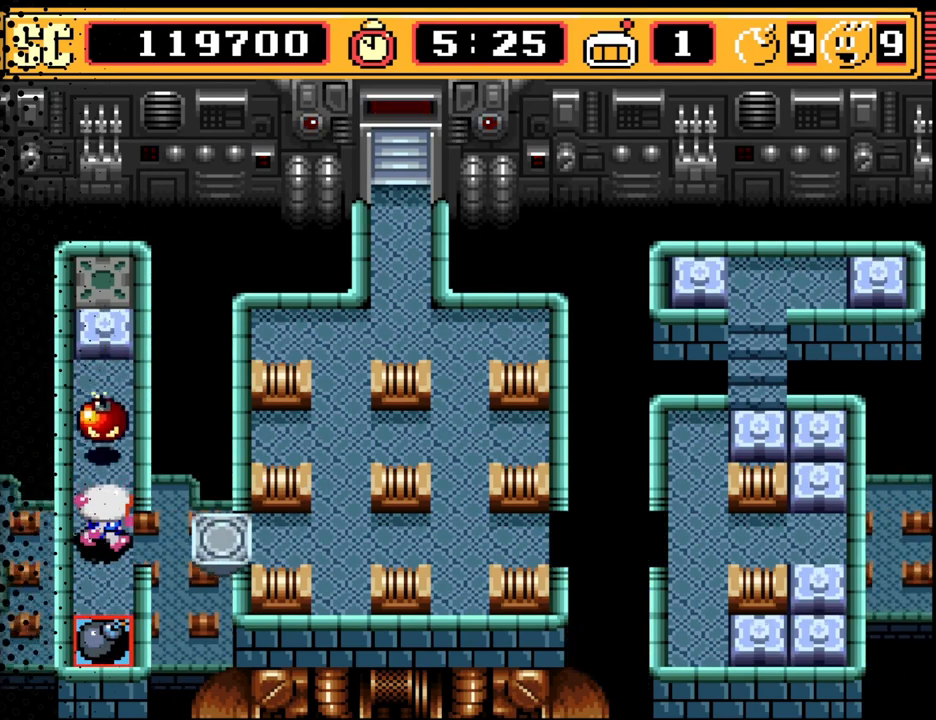
{"buttons": ["DPAD_RIGHT"], "events": []}
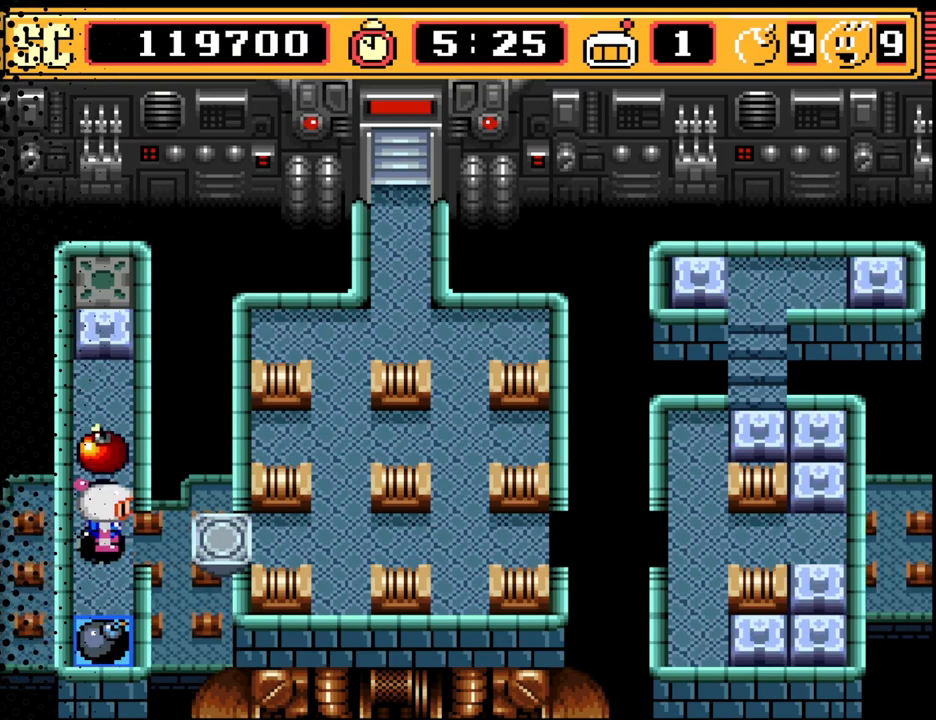
{"buttons": ["DPAD_RIGHT"], "events": []}
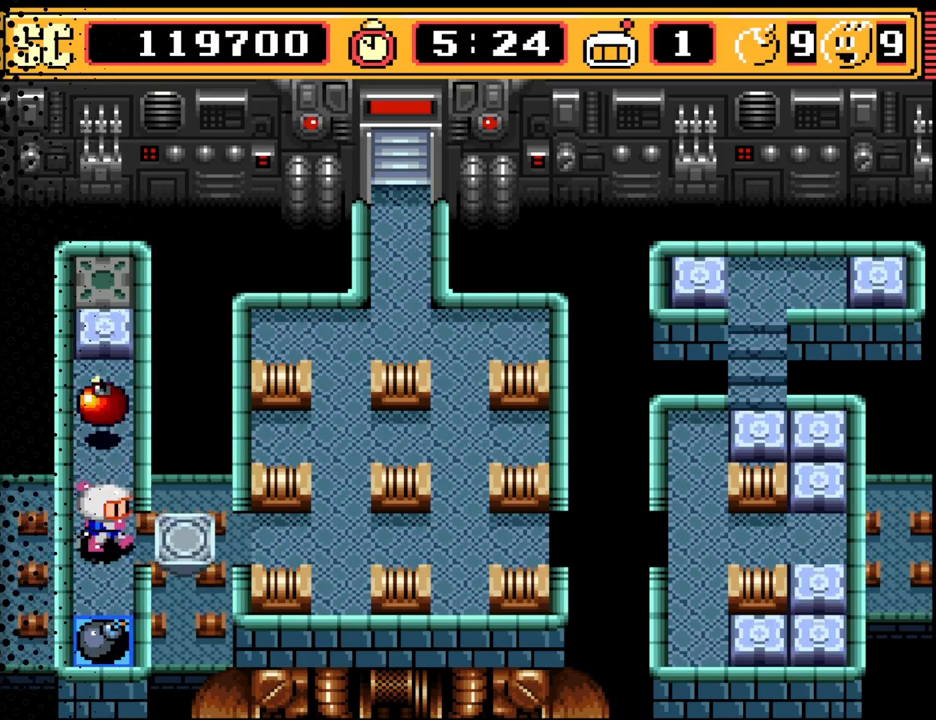
{"buttons": ["DPAD_RIGHT"], "events": []}
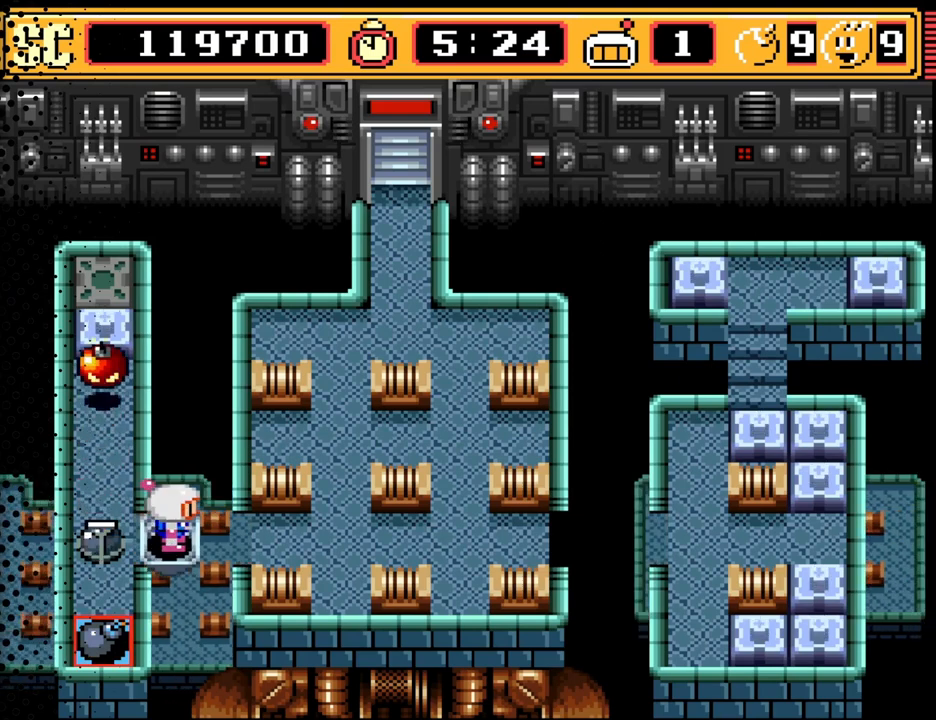
{"buttons": ["B"], "events": [[233, "B", "down"], [233, "DPAD_RIGHT", "up"], [367, "B", "up"], [500, "B", "down"]]}
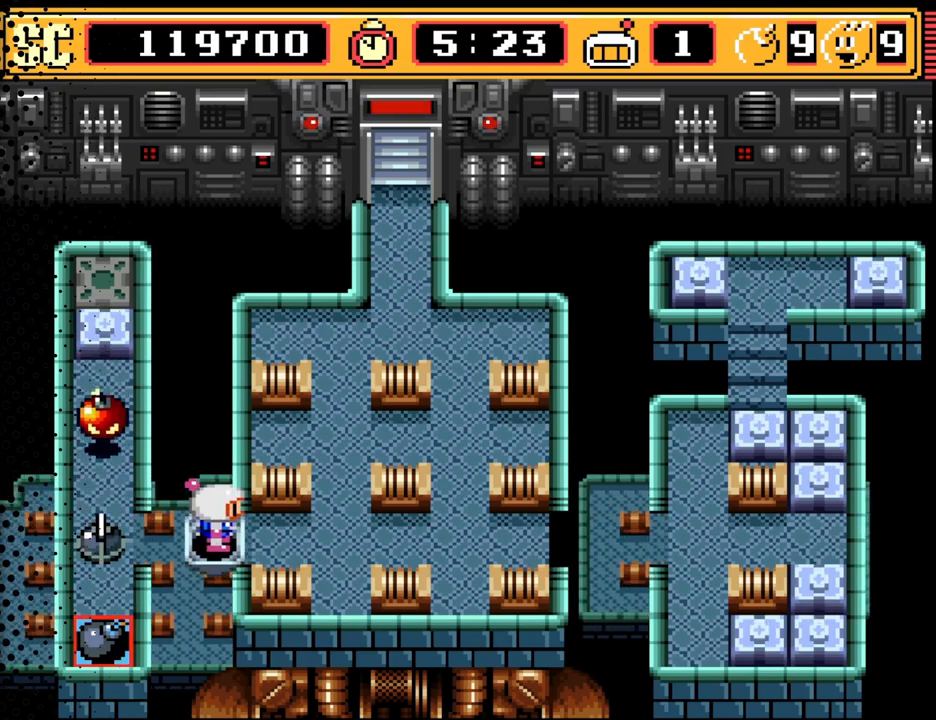
{"buttons": ["B"], "events": [[100, "B", "up"], [167, "B", "down"], [267, "B", "up"], [333, "B", "down"], [433, "B", "up"], [500, "B", "down"]]}
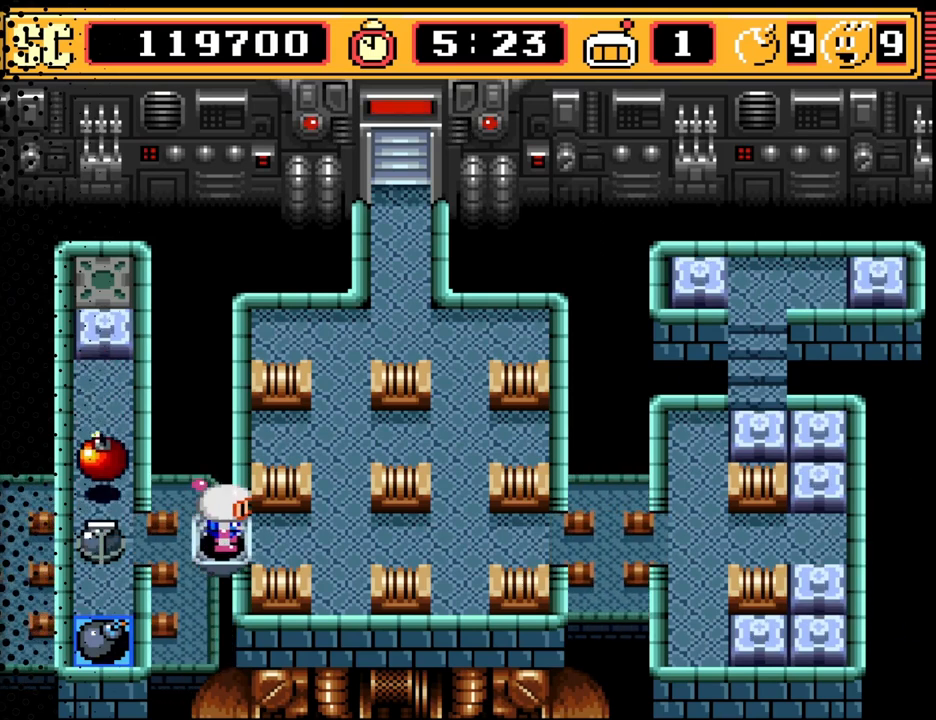
{"buttons": [], "events": [[100, "B", "up"], [100, "DPAD_RIGHT", "down"], [167, "B", "down"], [267, "B", "up"], [333, "B", "down"], [367, "DPAD_RIGHT", "up"], [467, "B", "up"]]}
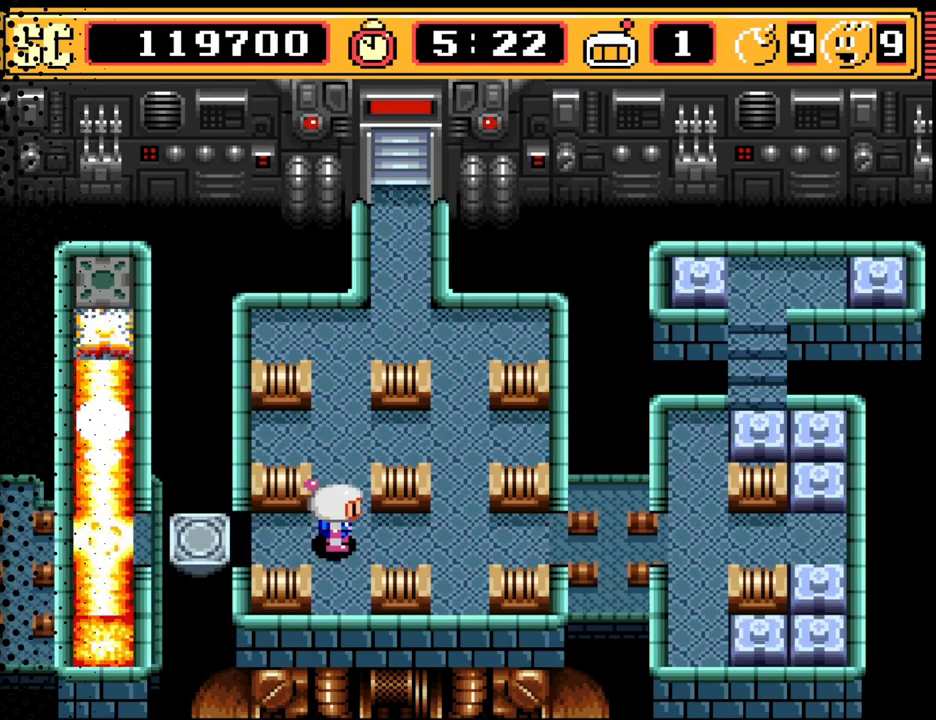
{"buttons": [], "events": [[33, "B", "down"], [167, "B", "up"]]}
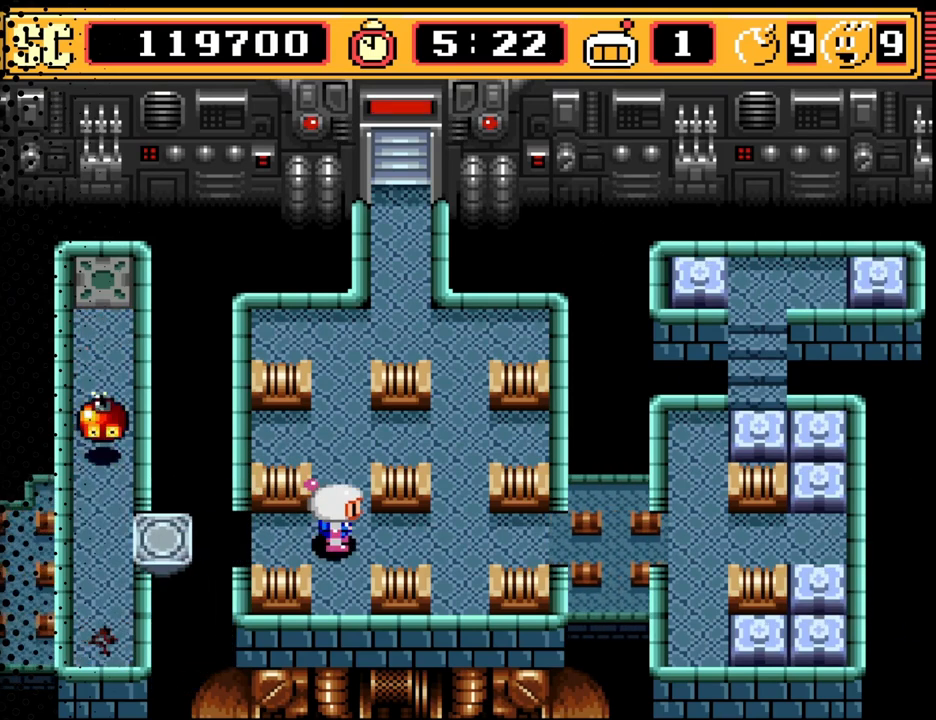
{"buttons": [], "events": []}